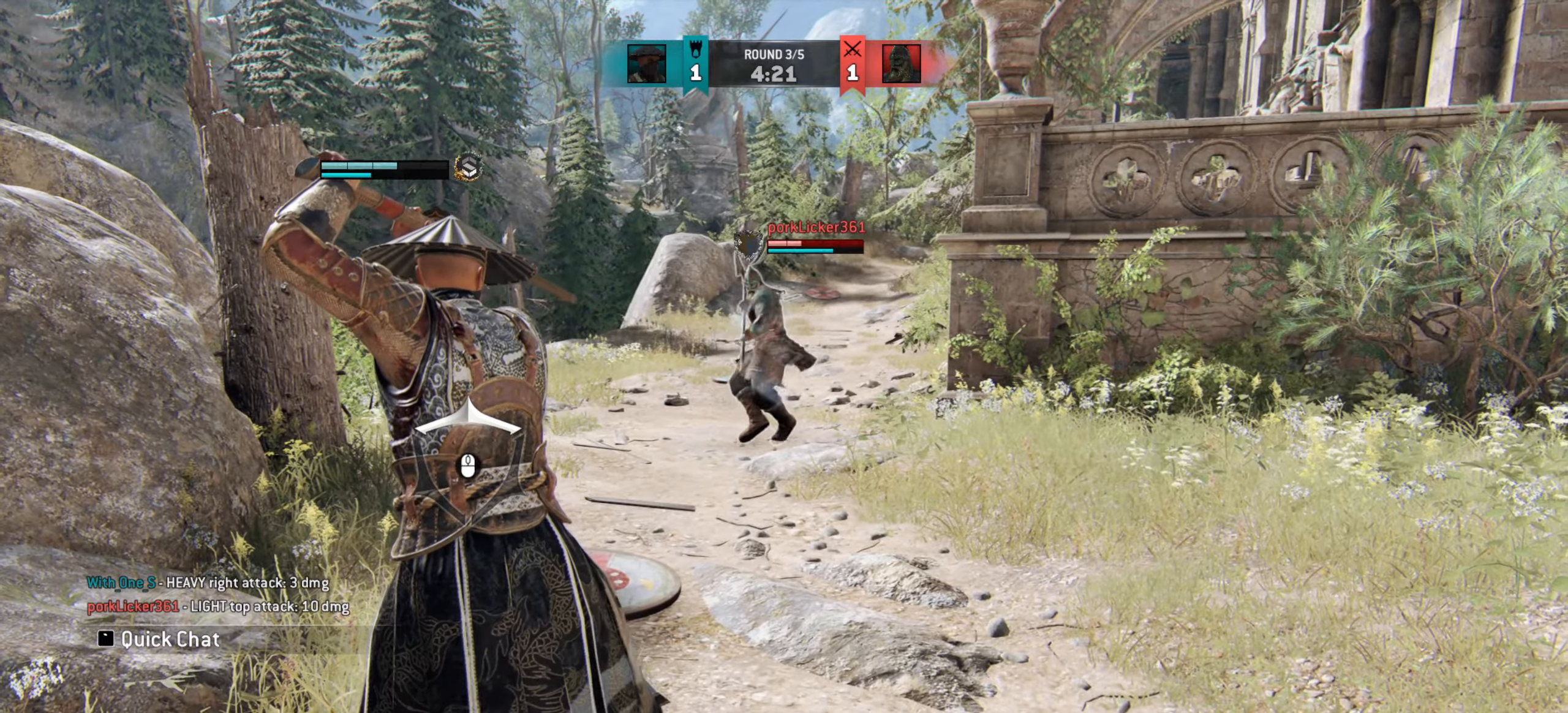
Gameplay with keyboard and mouse; each line is a JSON object with the keys and mouse buttons held at the frame after it. "events" lists presses ("down") and releases ("up") of "a", "ctrl", "d", "e", "q", "s", "shift", "space", "w", "mouse_left", "mouse_wheel", "mouse_right", "mouse_mb4" and "mouse_mb5" between this image and that frame as [ms after this image, input, new state], when the widget could be followed in between. "mouse_left", "mouse_wheel", "mouse_right", "mouse_mb4", "mouse_mb5" = the "left", "wheel", "right", "mb4", "mb5" buttons of the "mouse" list. No other keys are recorded. "wheel" means that the mouse wheel is clicked or scrolled. Mouse movement is not recorded.
{"keys": [], "mouse": [], "events": []}
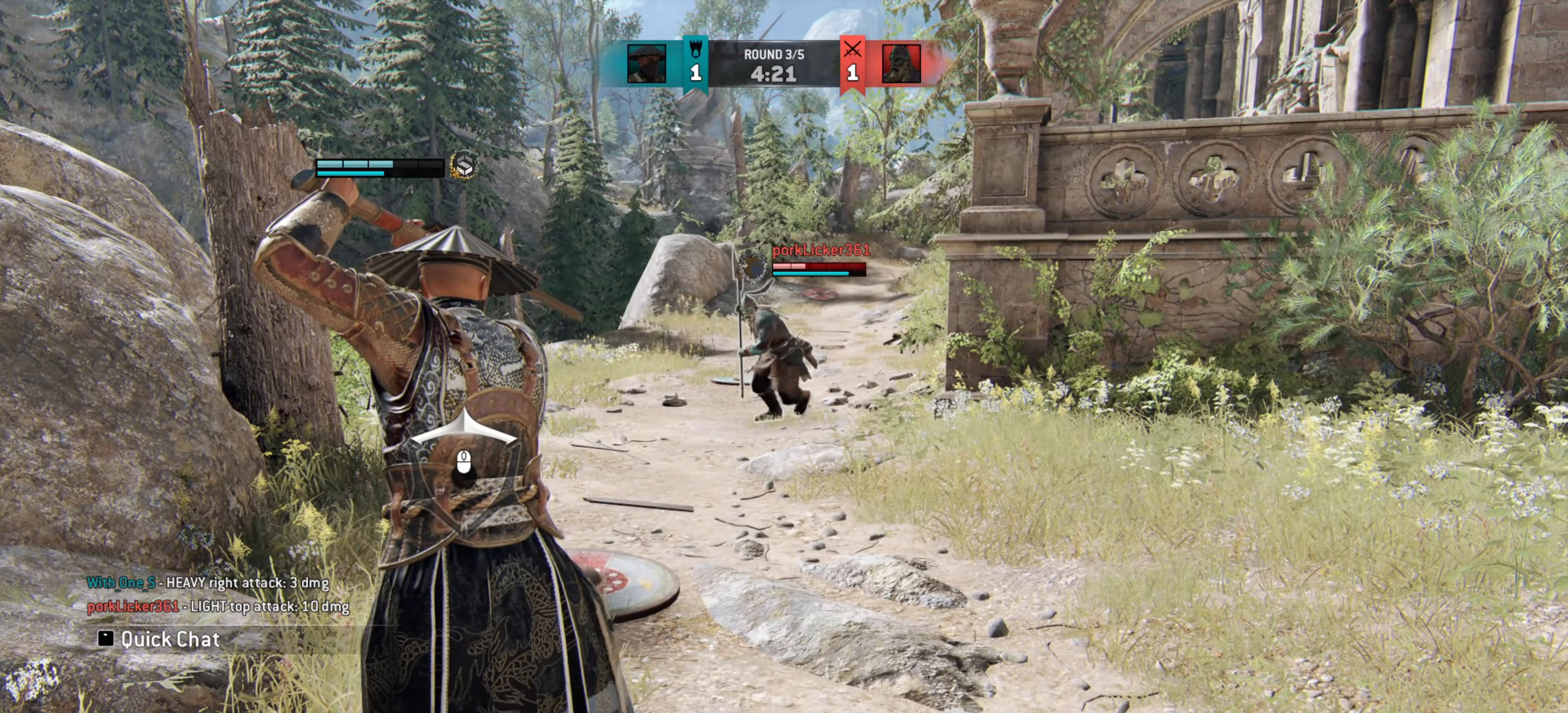
{"keys": [], "mouse": [], "events": []}
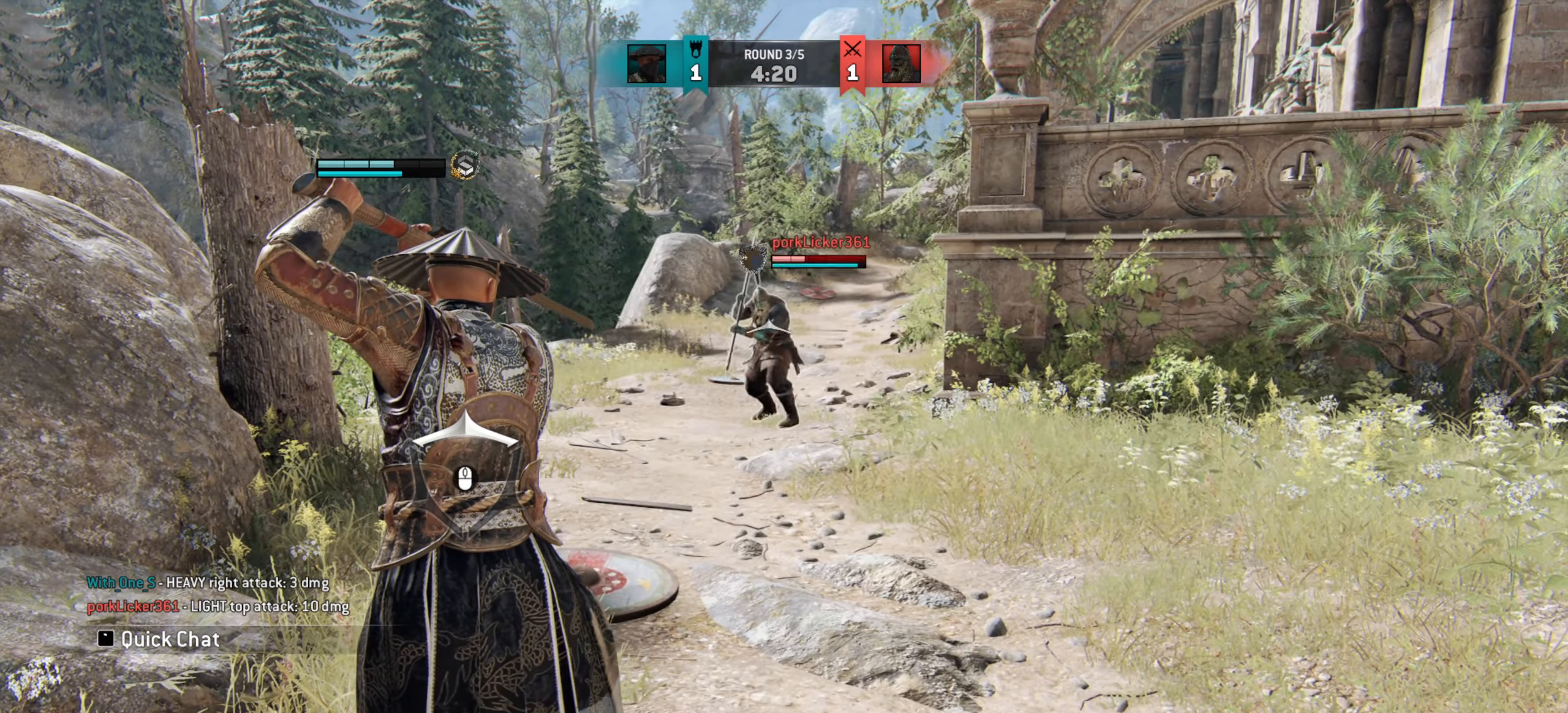
{"keys": ["d"], "mouse": [], "events": [[100, "d", "down"], [117, "s", "down"], [184, "s", "up"]]}
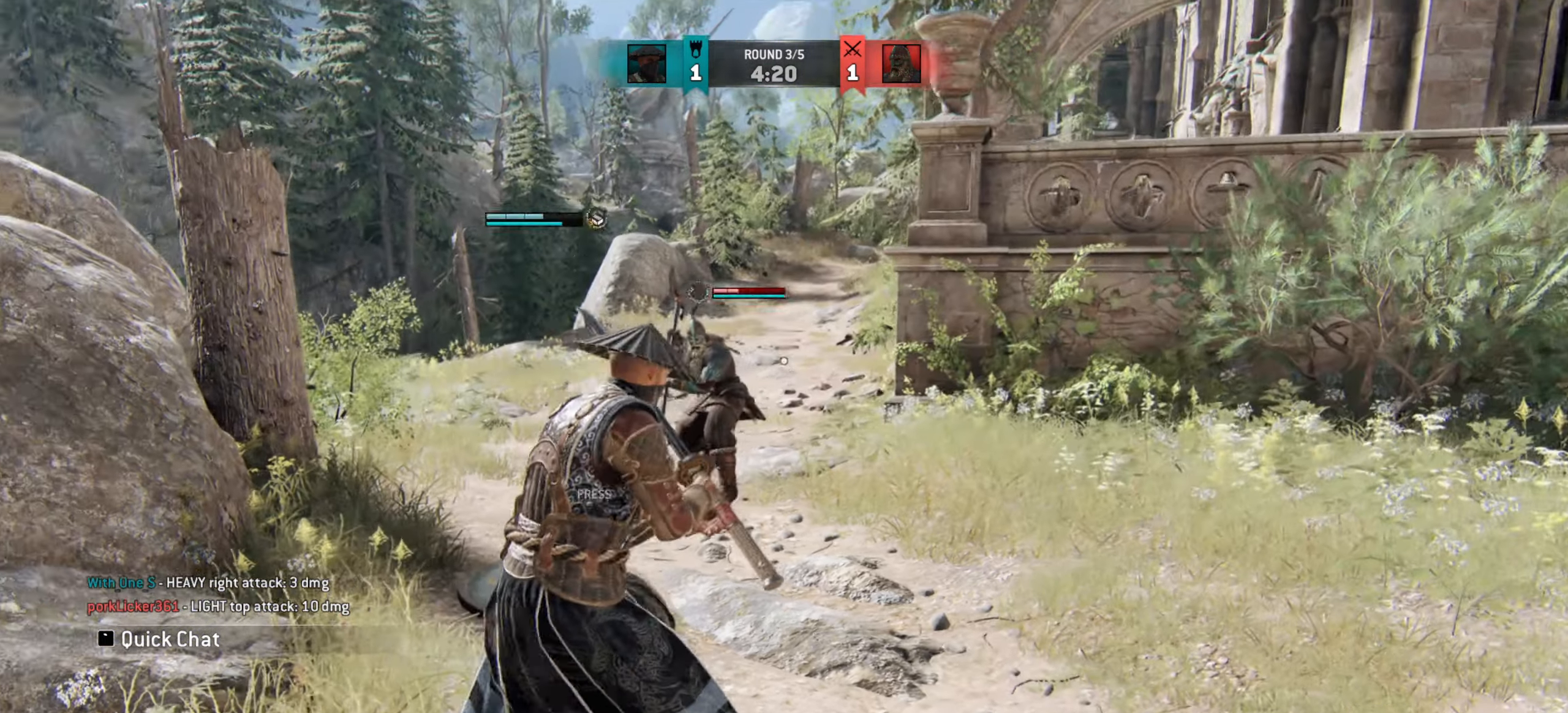
{"keys": ["d", "s"], "mouse": [], "events": [[83, "s", "down"]]}
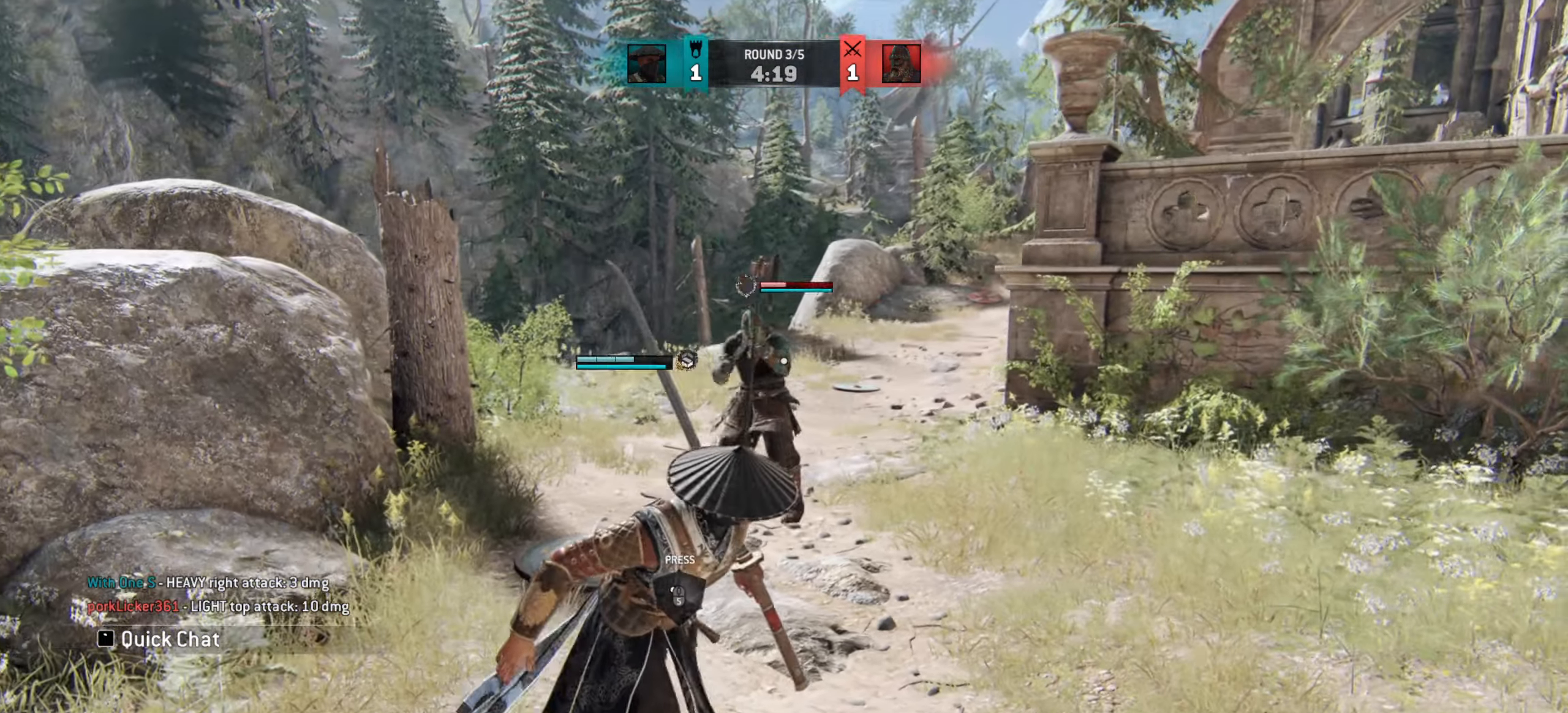
{"keys": ["s"], "mouse": [], "events": [[184, "d", "up"]]}
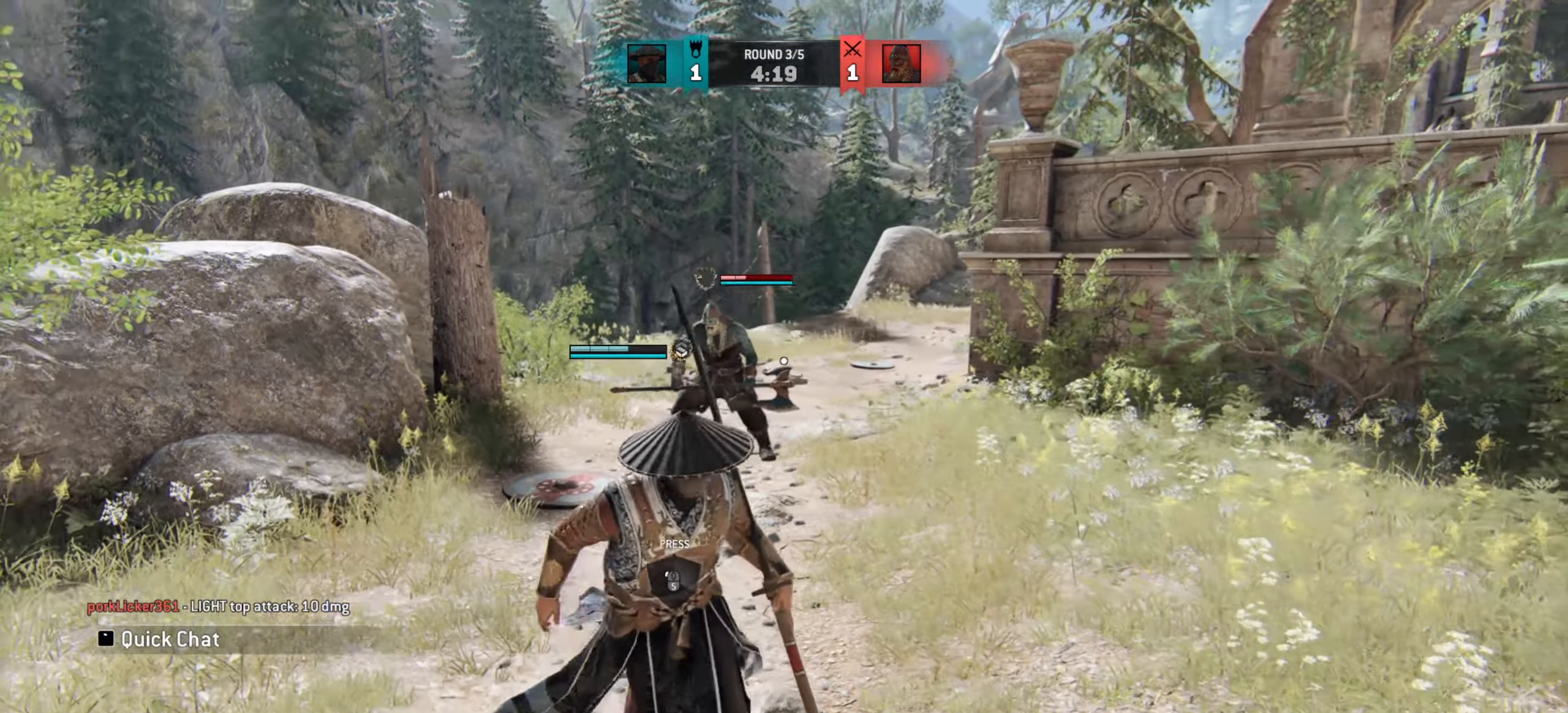
{"keys": [], "mouse": [], "events": [[166, "d", "down"], [417, "s", "up"], [483, "d", "up"]]}
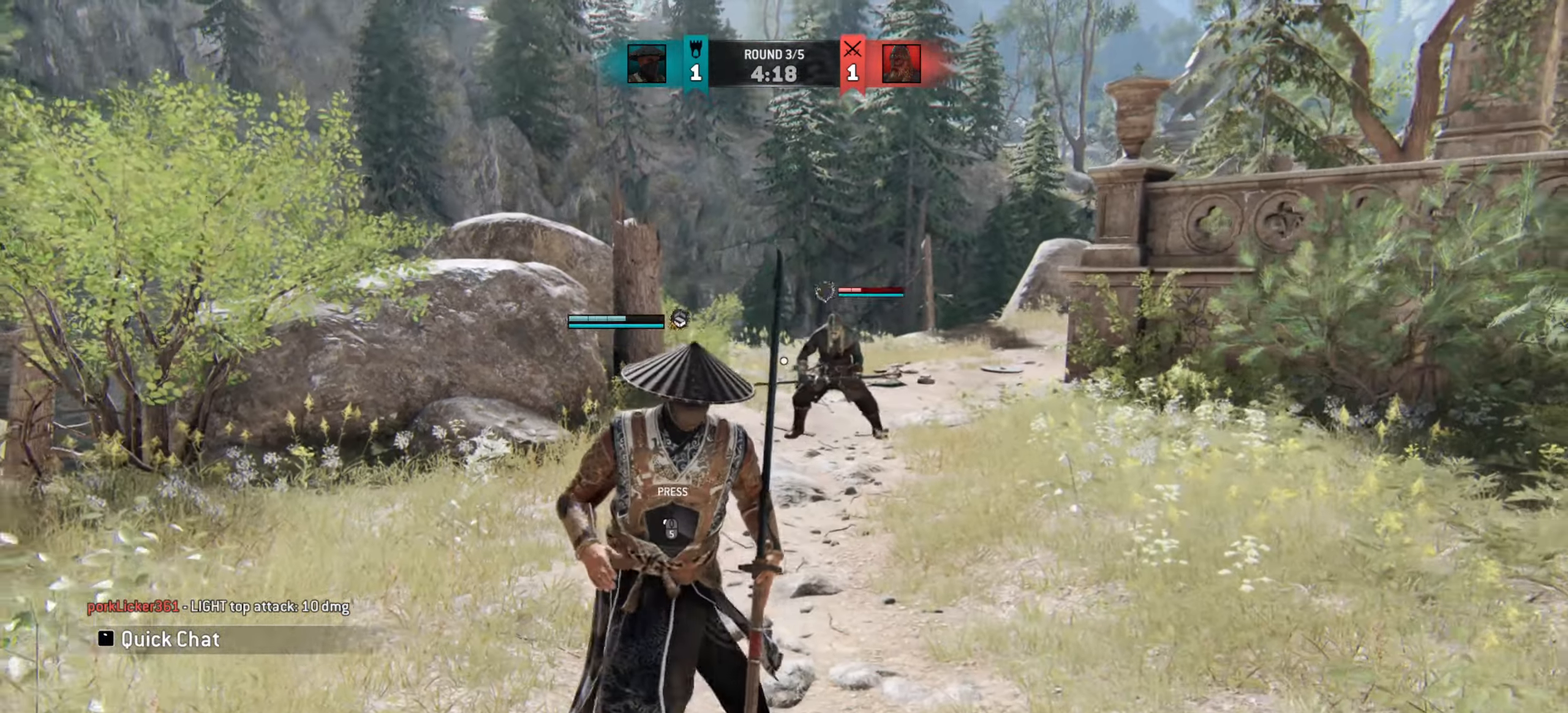
{"keys": [], "mouse": [], "events": [[67, "w", "down"], [267, "w", "up"]]}
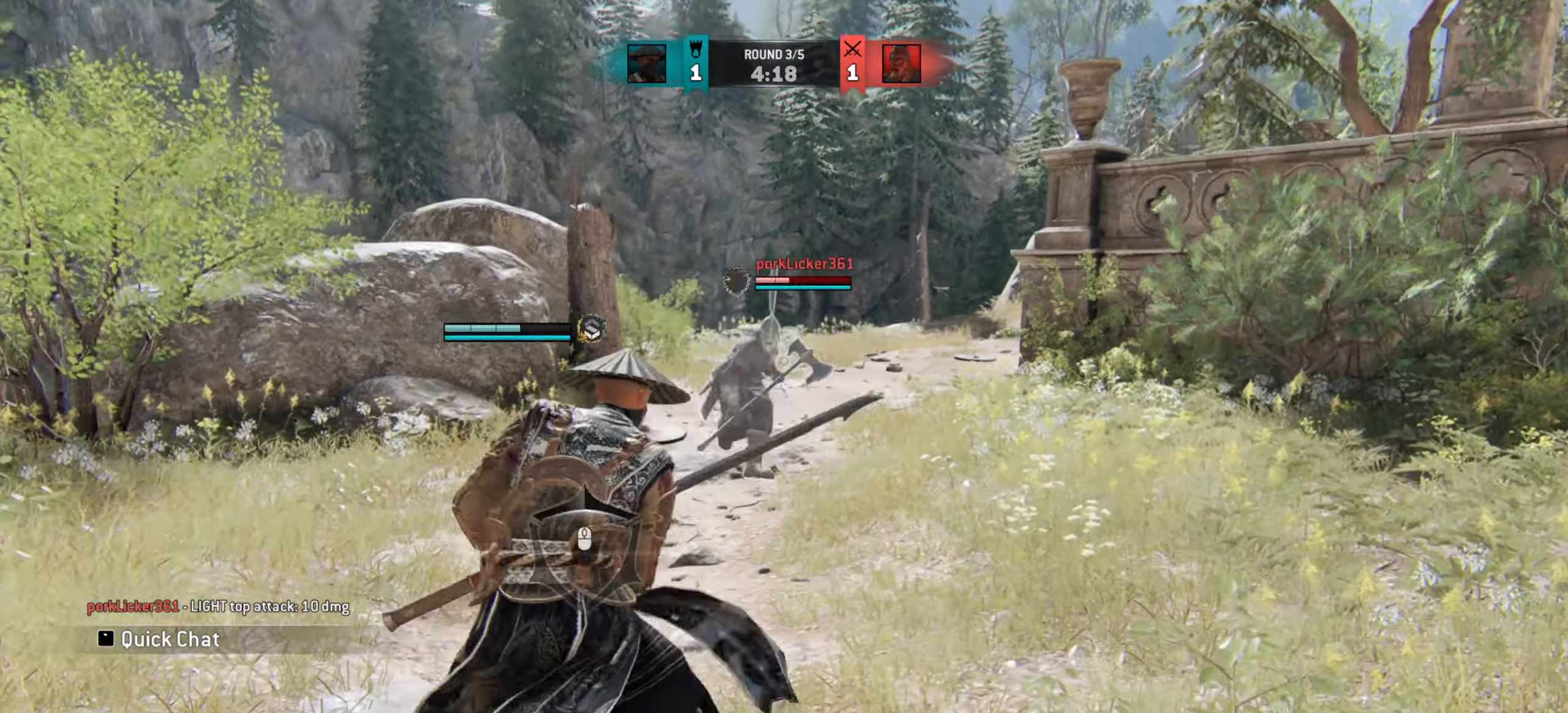
{"keys": [], "mouse": [], "events": []}
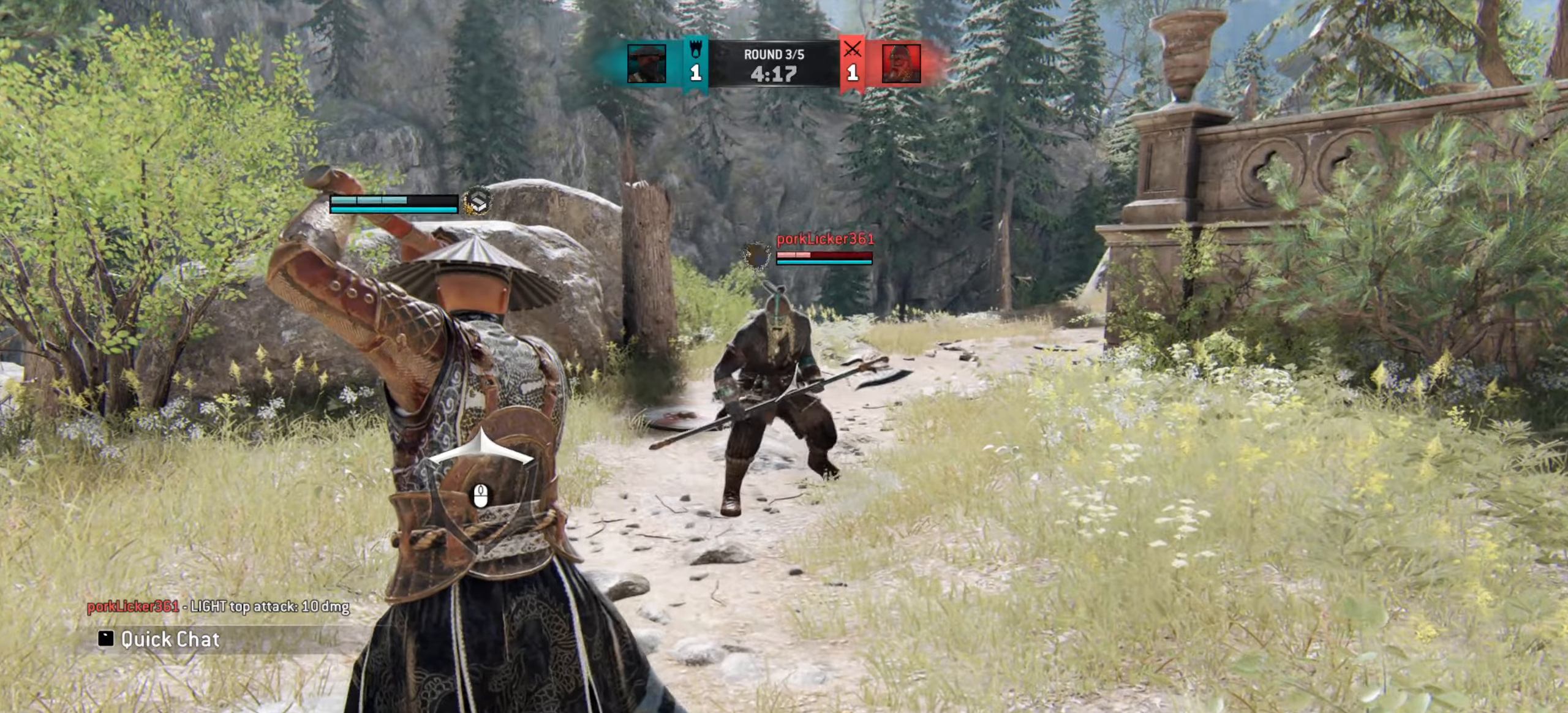
{"keys": [], "mouse": [], "events": []}
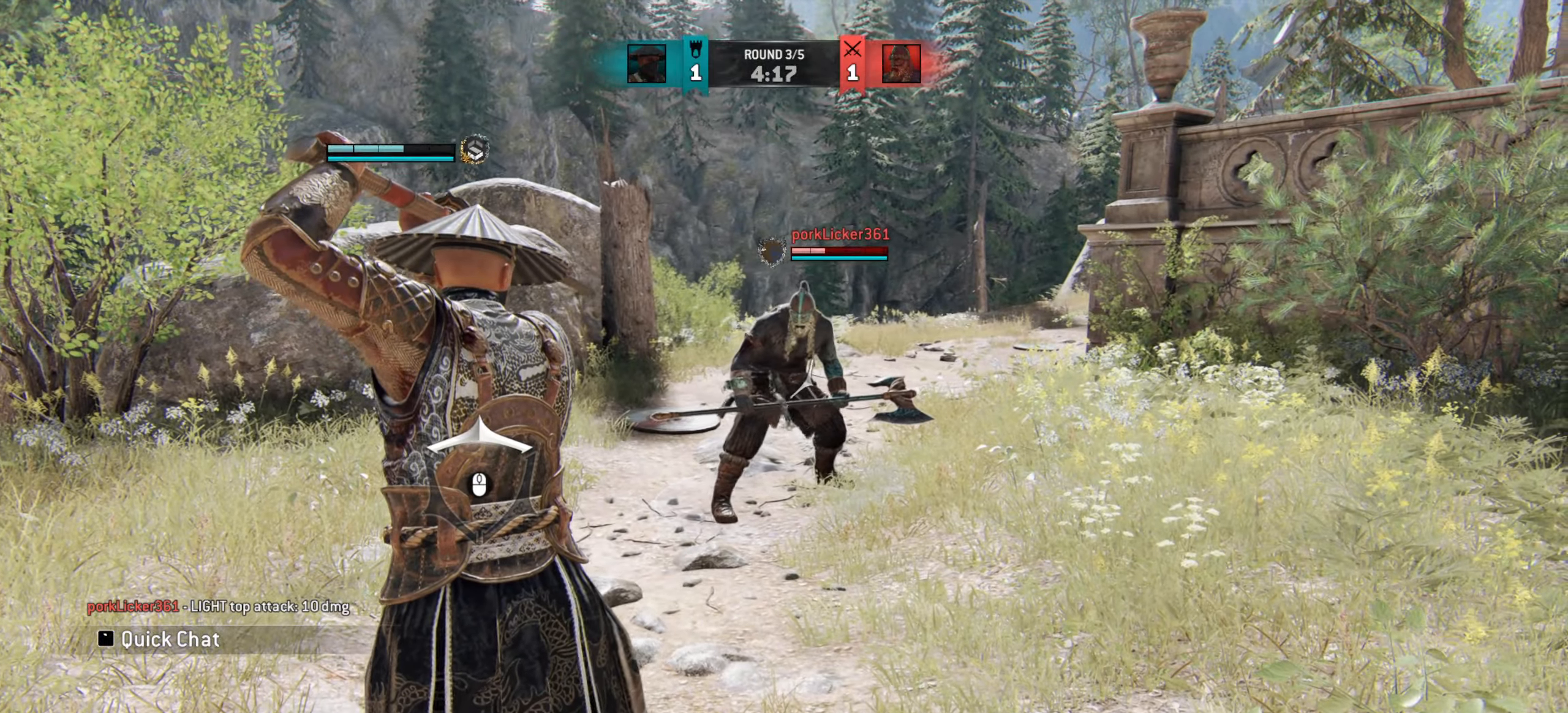
{"keys": [], "mouse": [], "events": []}
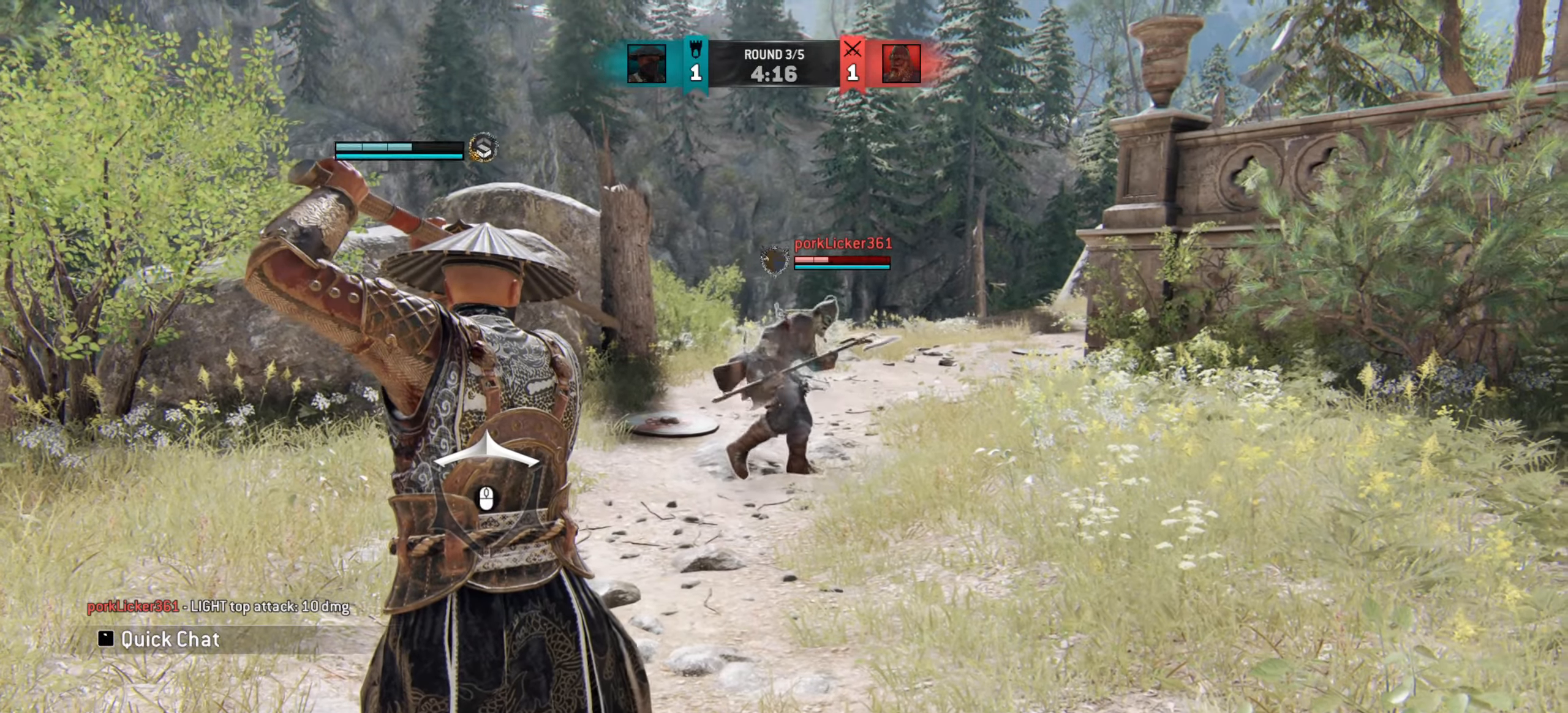
{"keys": [], "mouse": [], "events": []}
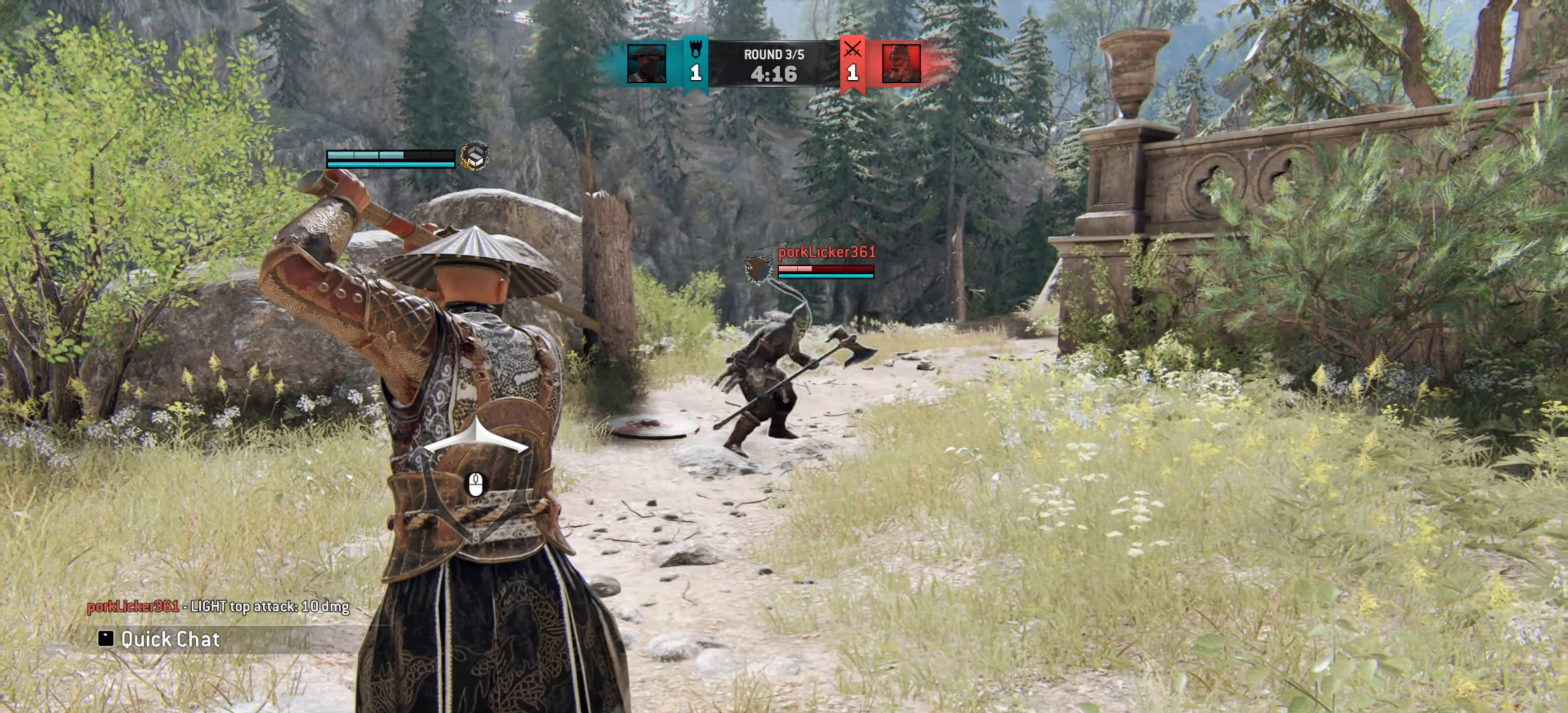
{"keys": ["w"], "mouse": [], "events": [[333, "mouse_mb5", "down"], [367, "w", "down"], [417, "mouse_mb5", "up"]]}
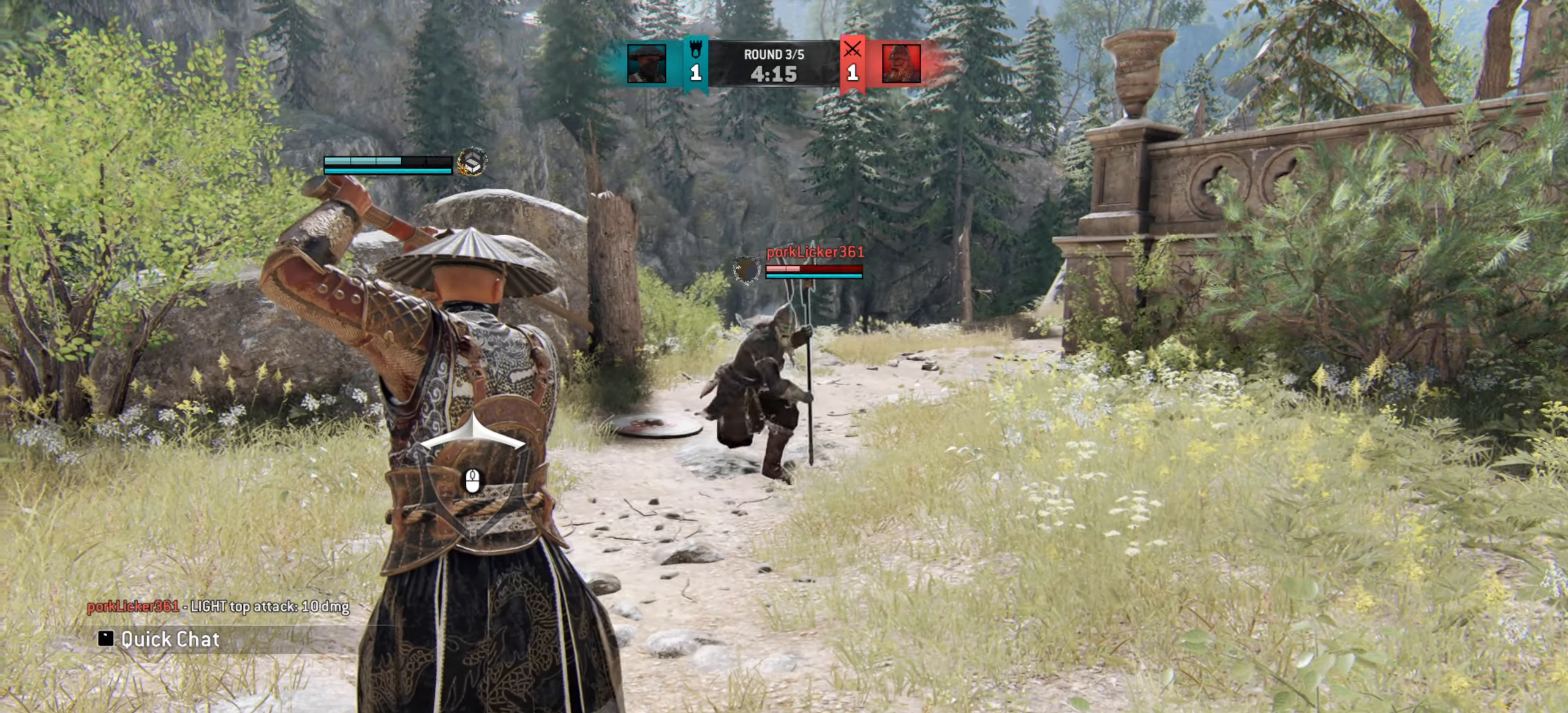
{"keys": [], "mouse": [], "events": [[100, "mouse_left", "down"], [100, "mouse_right", "down"], [150, "w", "up"], [184, "mouse_left", "up"], [184, "mouse_right", "up"]]}
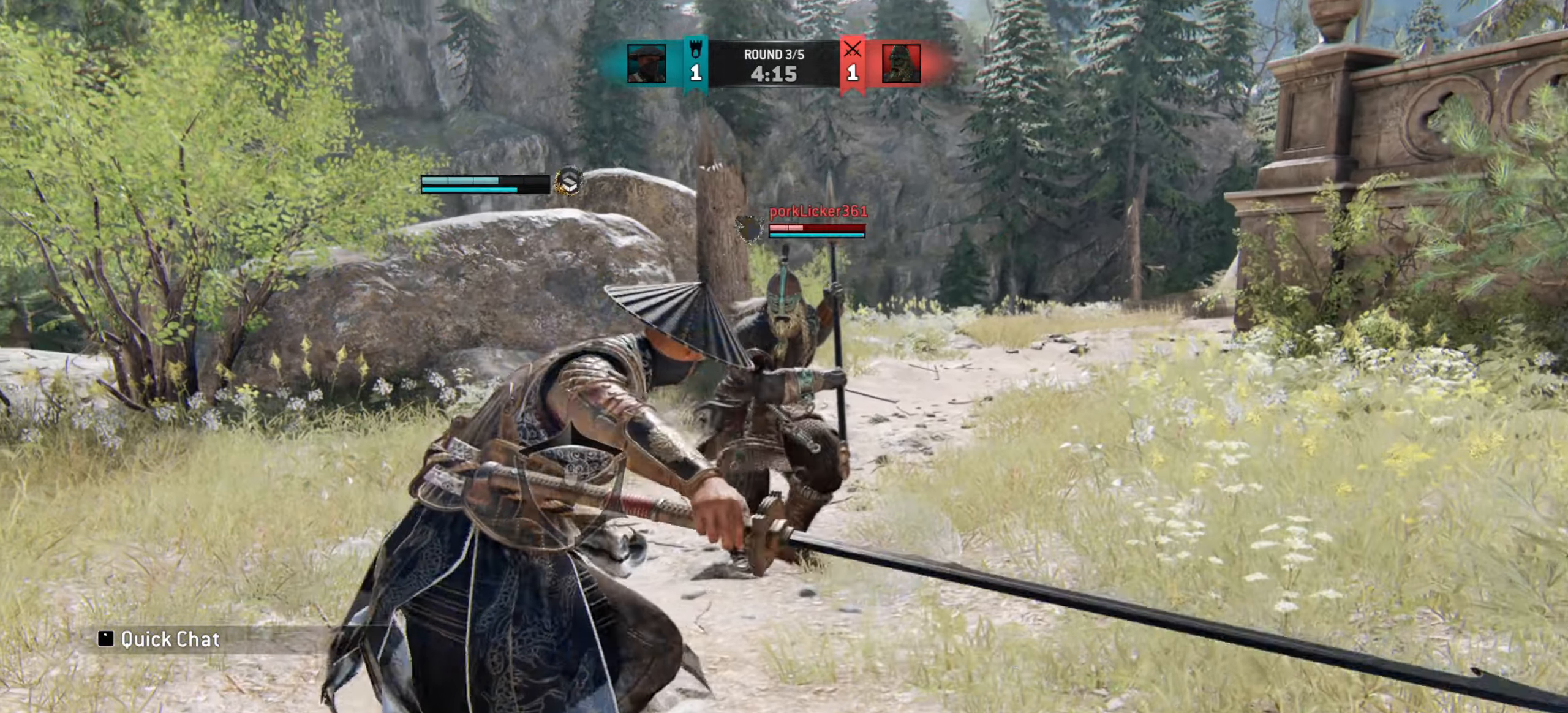
{"keys": [], "mouse": [], "events": []}
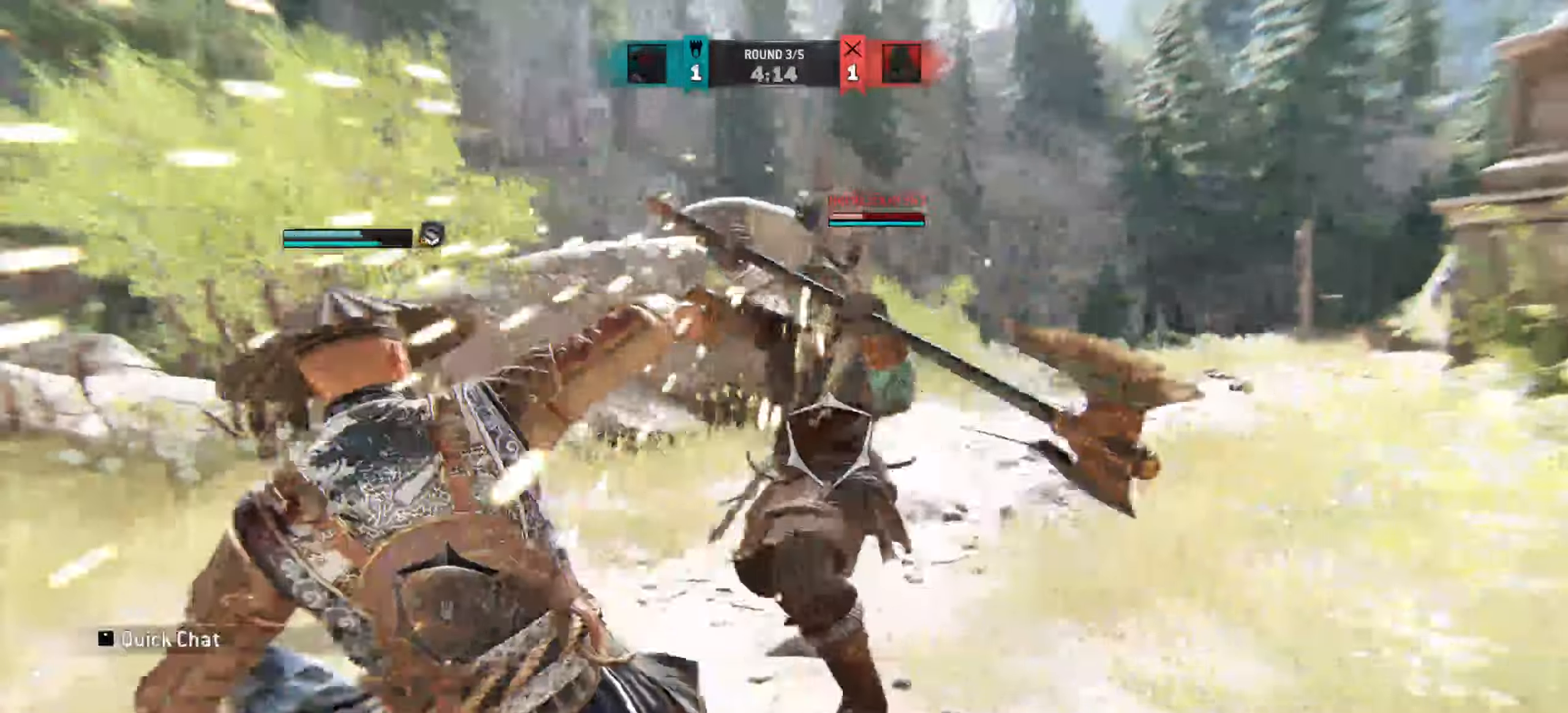
{"keys": ["w"], "mouse": [], "events": [[467, "w", "down"]]}
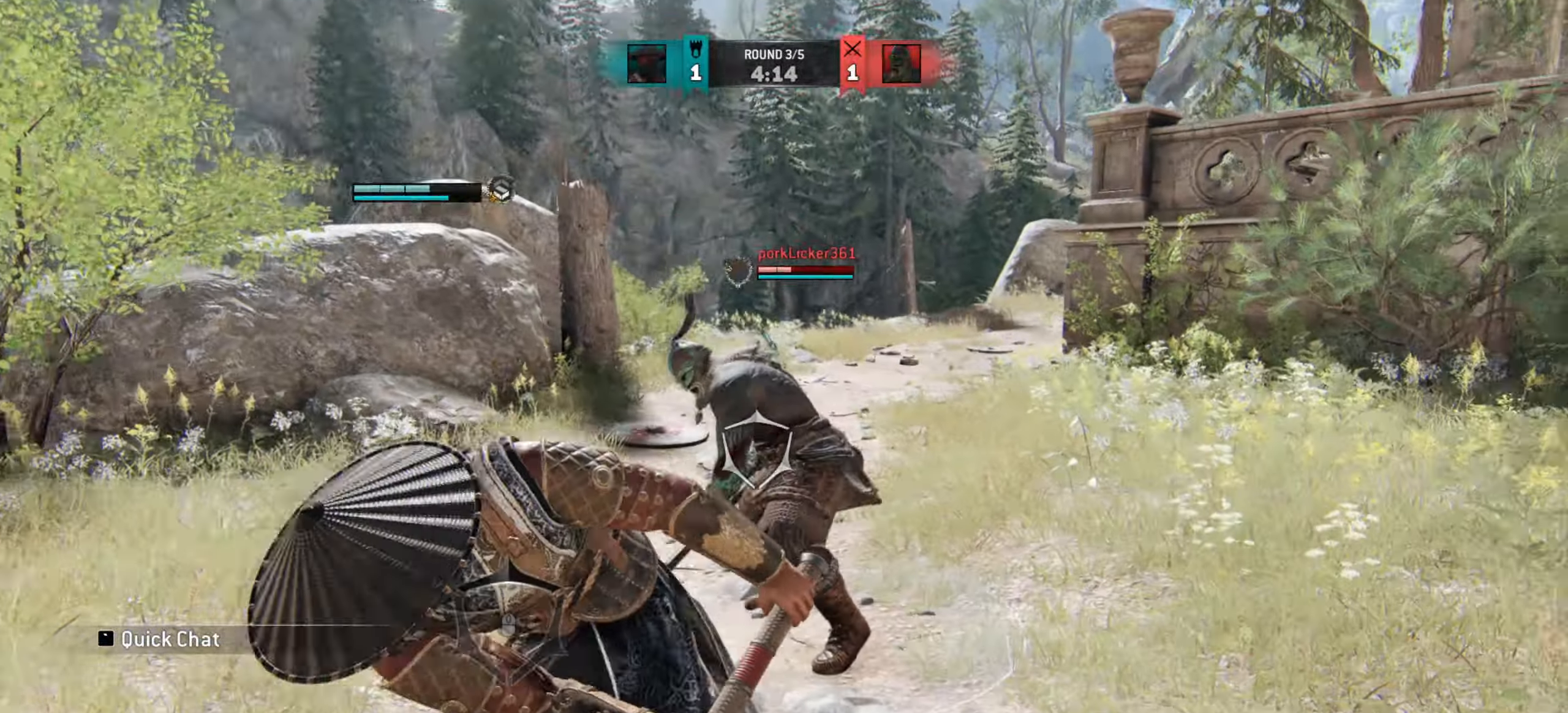
{"keys": ["w"], "mouse": [], "events": []}
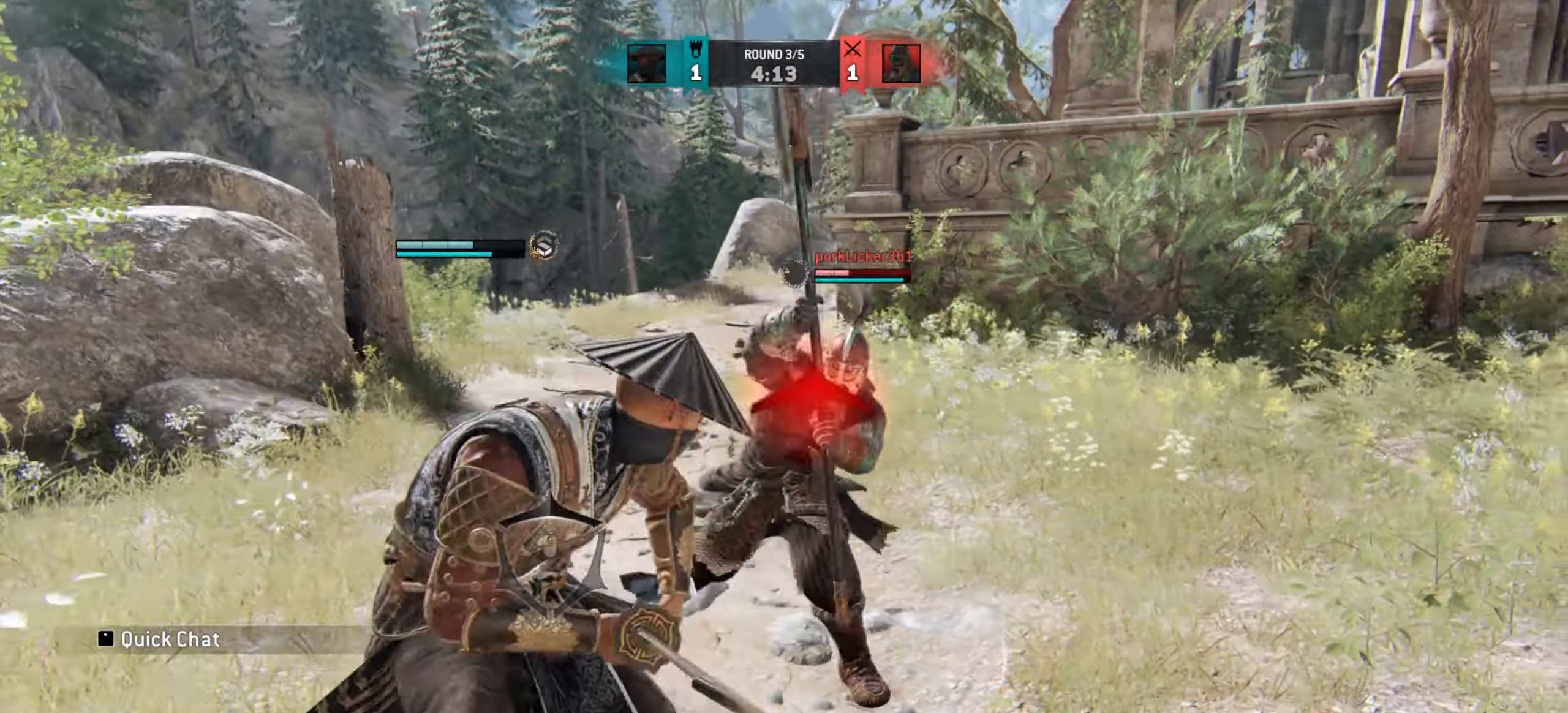
{"keys": ["a"], "mouse": [], "events": [[217, "w", "up"], [434, "a", "down"]]}
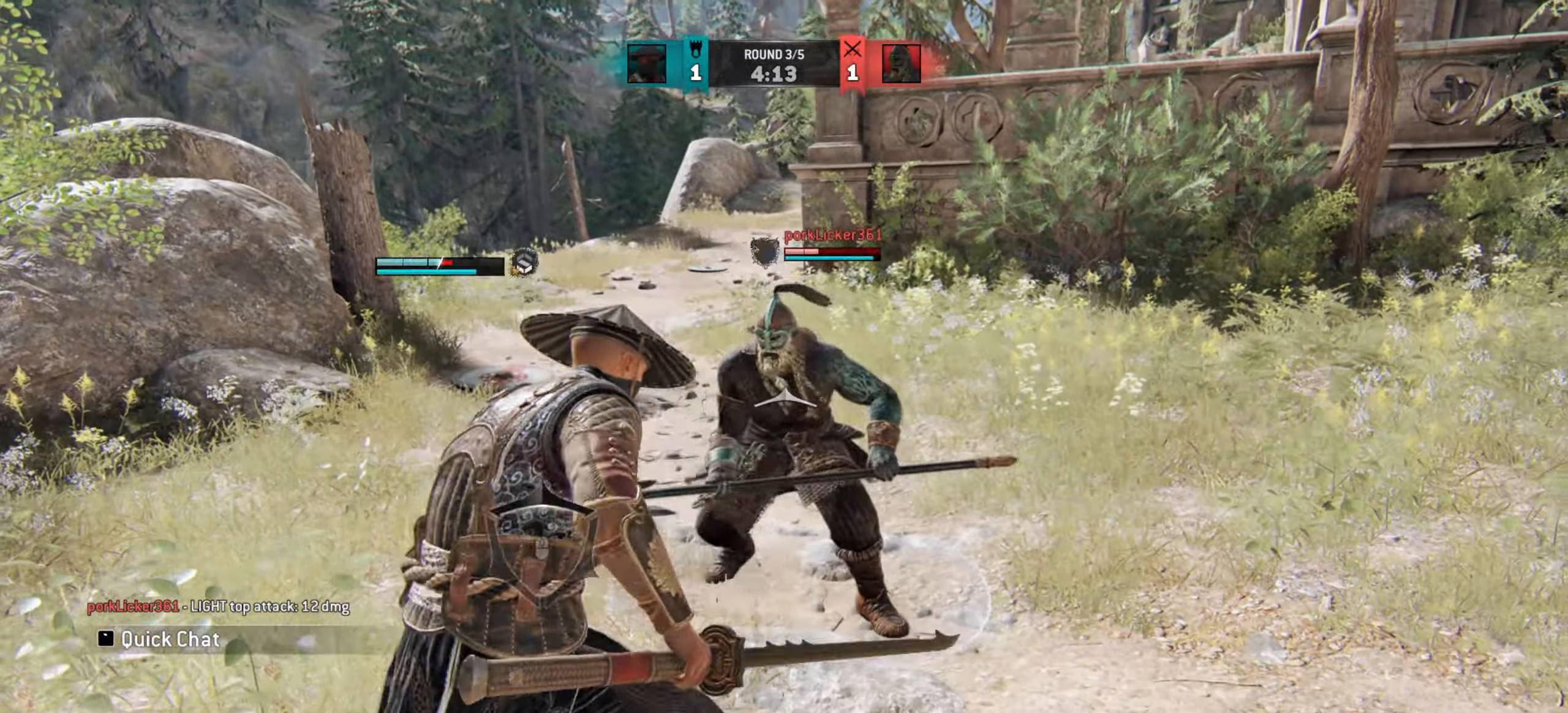
{"keys": ["w"], "mouse": [], "events": [[166, "w", "down"], [266, "a", "up"]]}
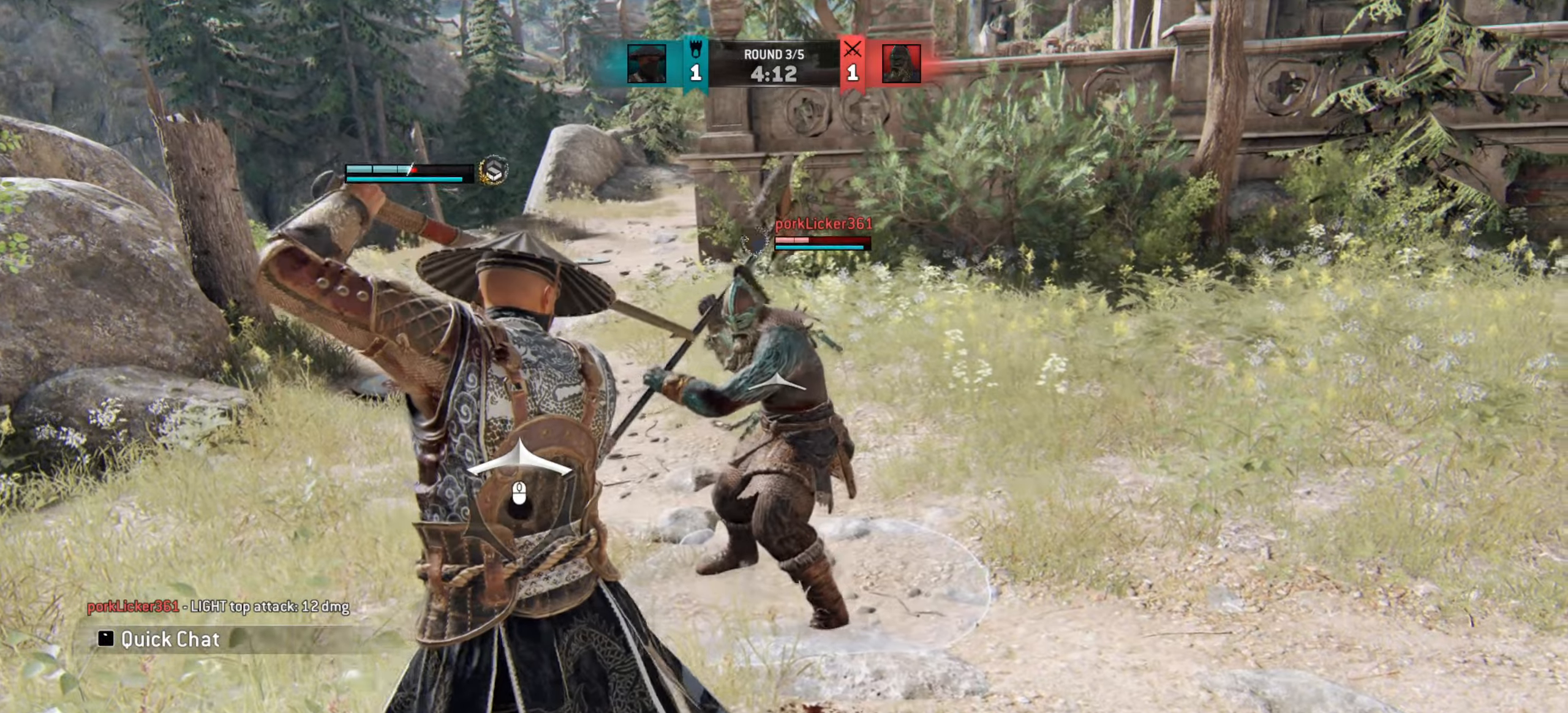
{"keys": ["w"], "mouse": [], "events": []}
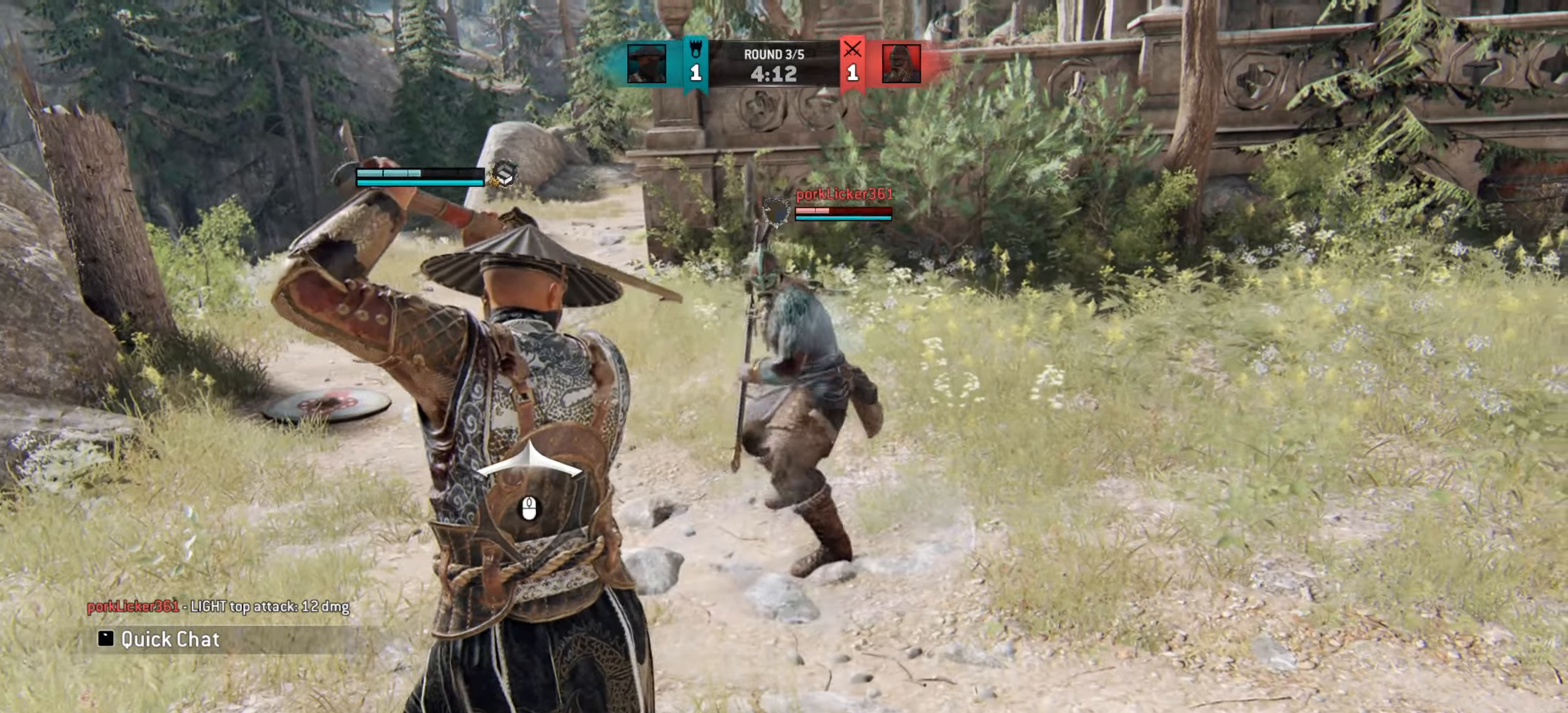
{"keys": [], "mouse": [], "events": [[17, "mouse_left", "down"], [17, "mouse_right", "down"], [117, "mouse_left", "up"], [117, "mouse_right", "up"], [233, "w", "up"]]}
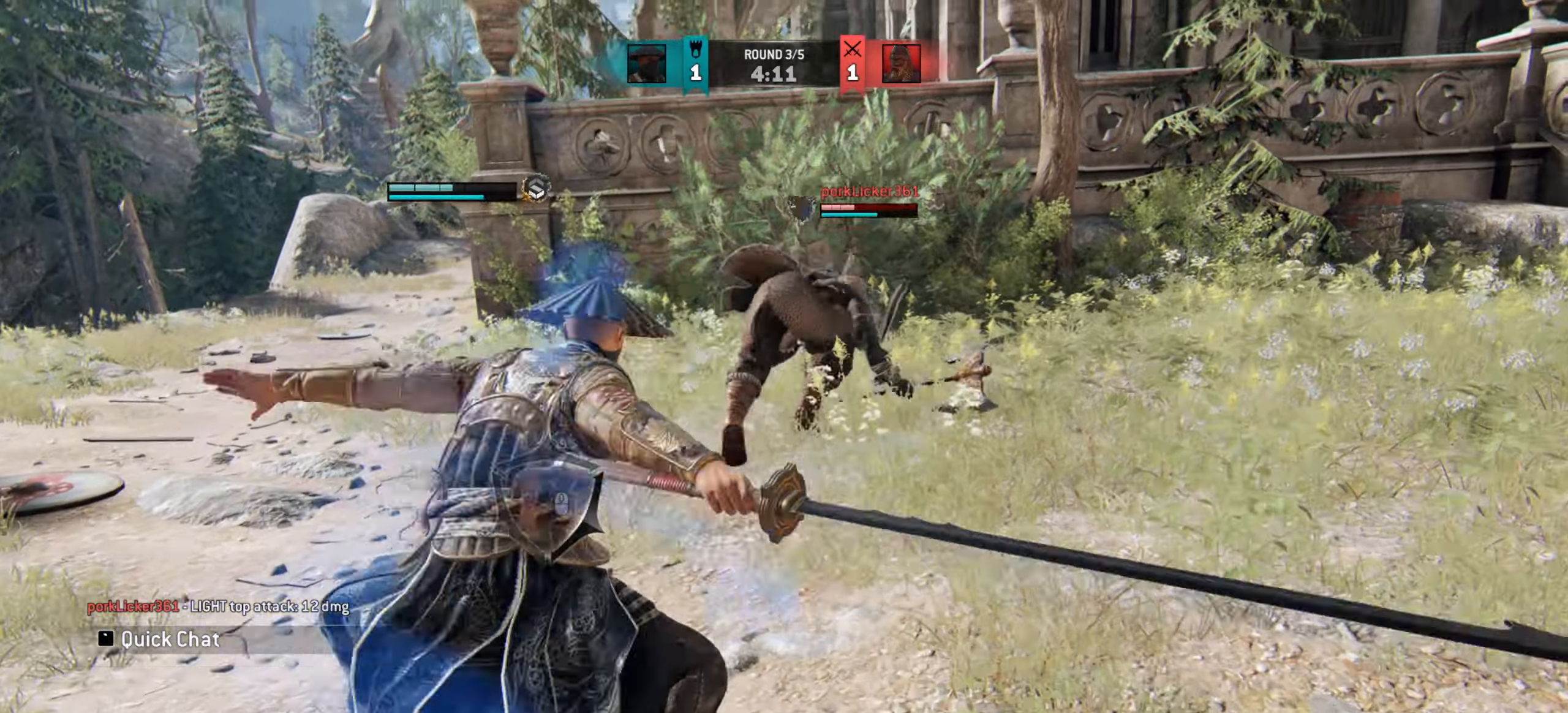
{"keys": [], "mouse": ["right"], "events": [[401, "mouse_right", "down"]]}
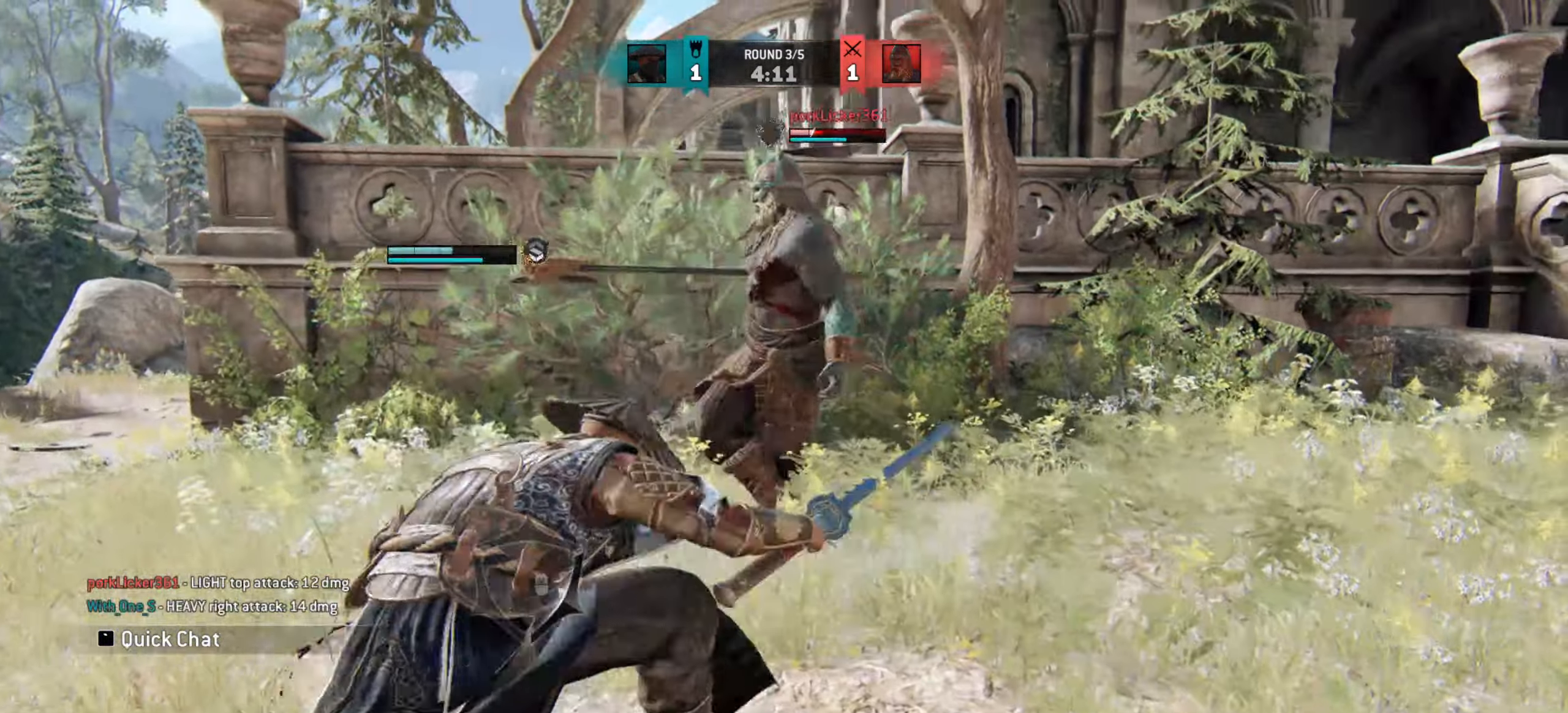
{"keys": [], "mouse": [], "events": [[17, "mouse_right", "up"]]}
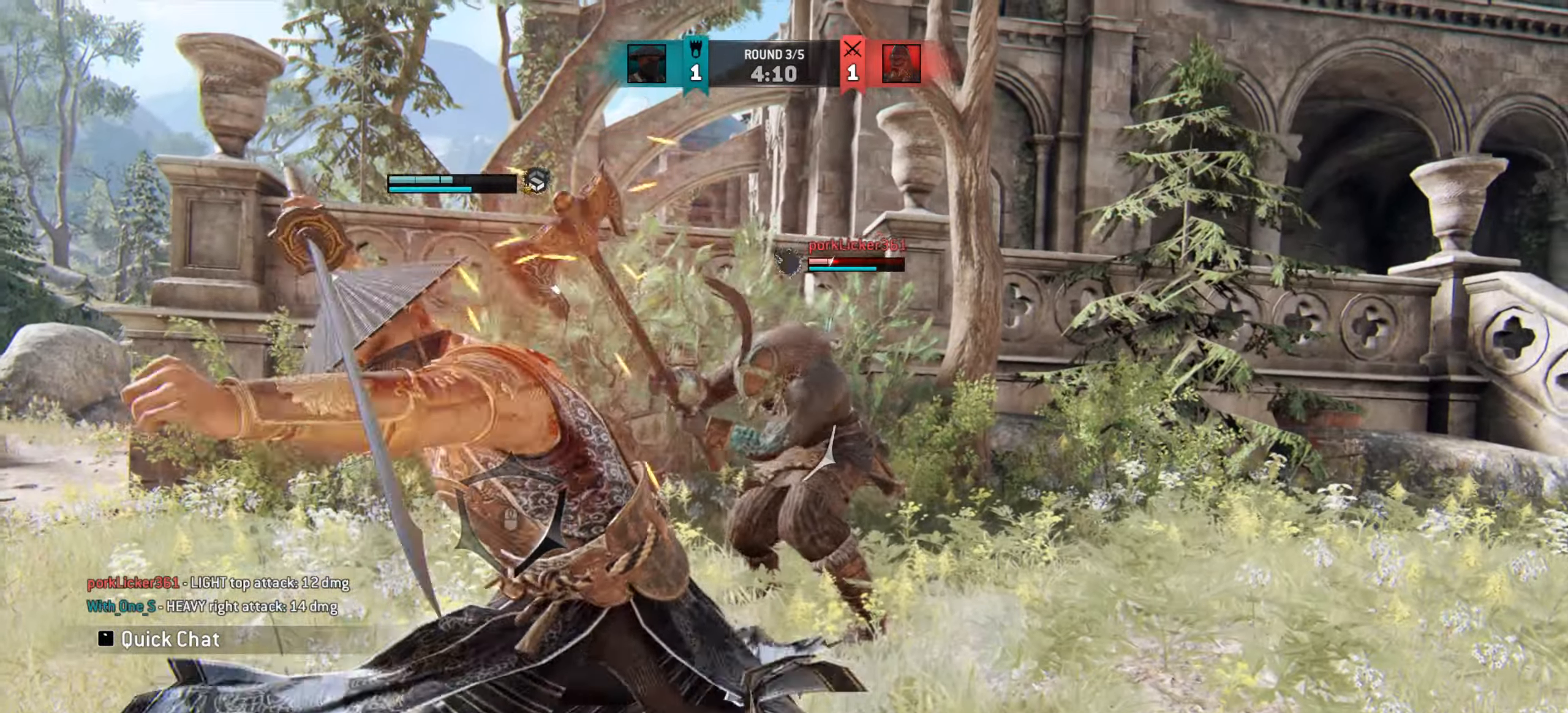
{"keys": ["w"], "mouse": [], "events": [[401, "w", "down"]]}
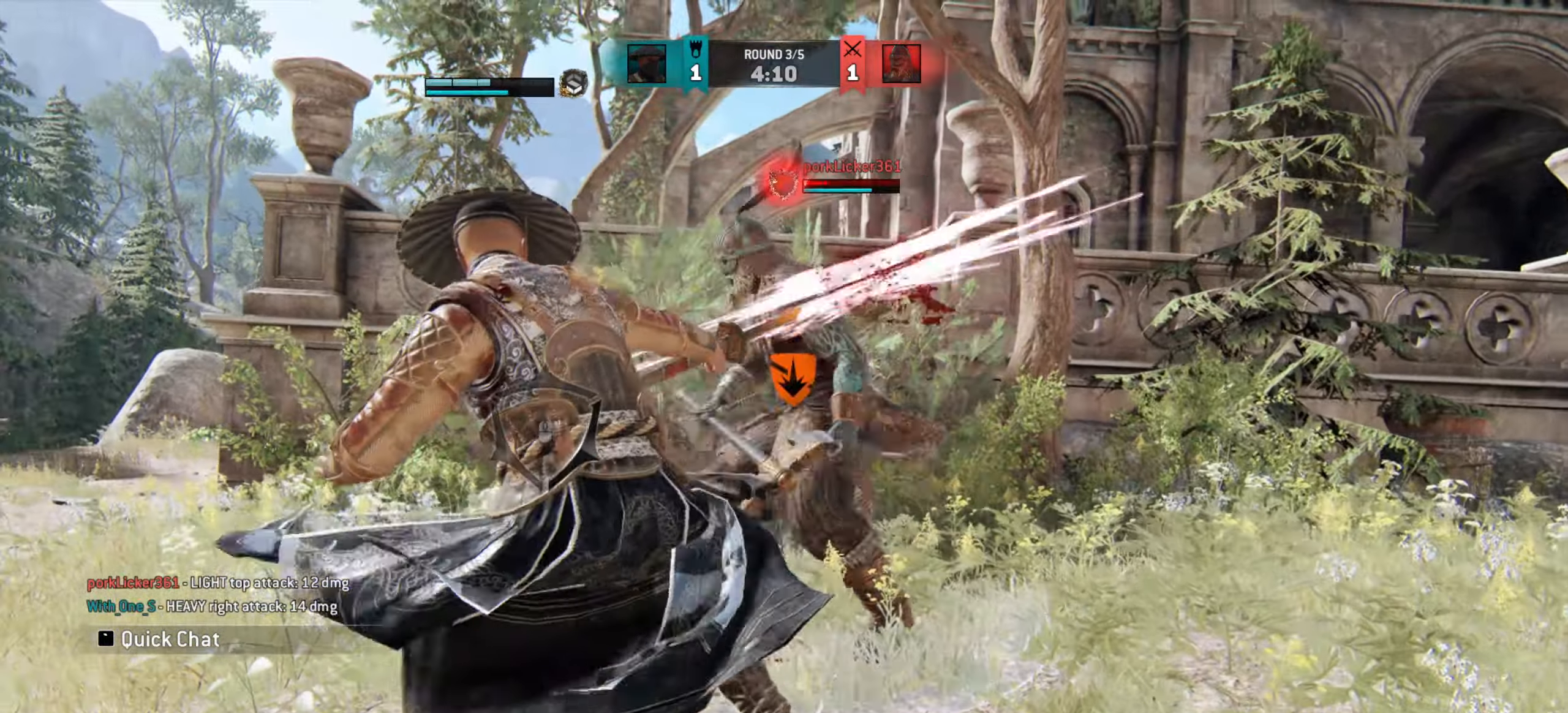
{"keys": ["w"], "mouse": [], "events": []}